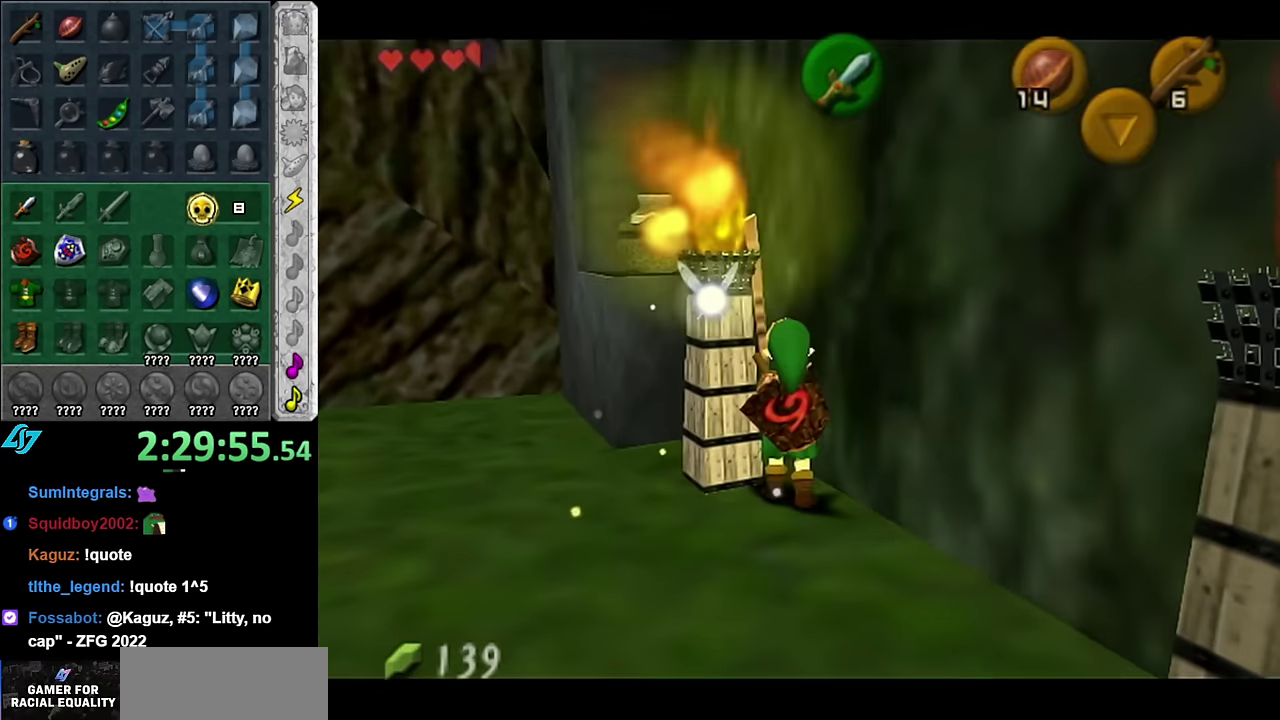
Gameplay with a controller (Nintendo layout); each line is a JSON object with the inputs held at the frame after it. "events" lists button and stick changes between this image and that frame as [ms after this image, input, new state], when the widget could be followed in between. Not read: L3 R2 R3 Y other_buttons.
{"buttons": [], "left_stick": "center", "right_stick": "center", "events": [[234, "left_stick", "center"]]}
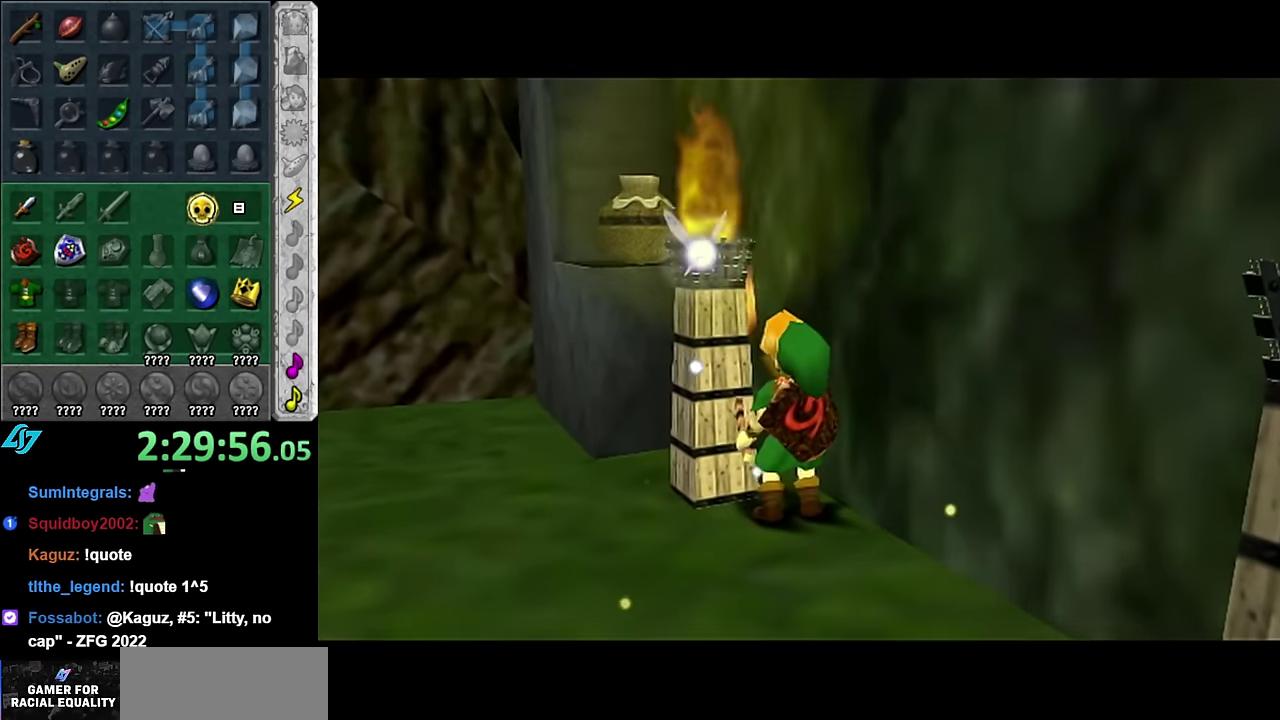
{"buttons": [], "left_stick": "center", "right_stick": "center", "events": []}
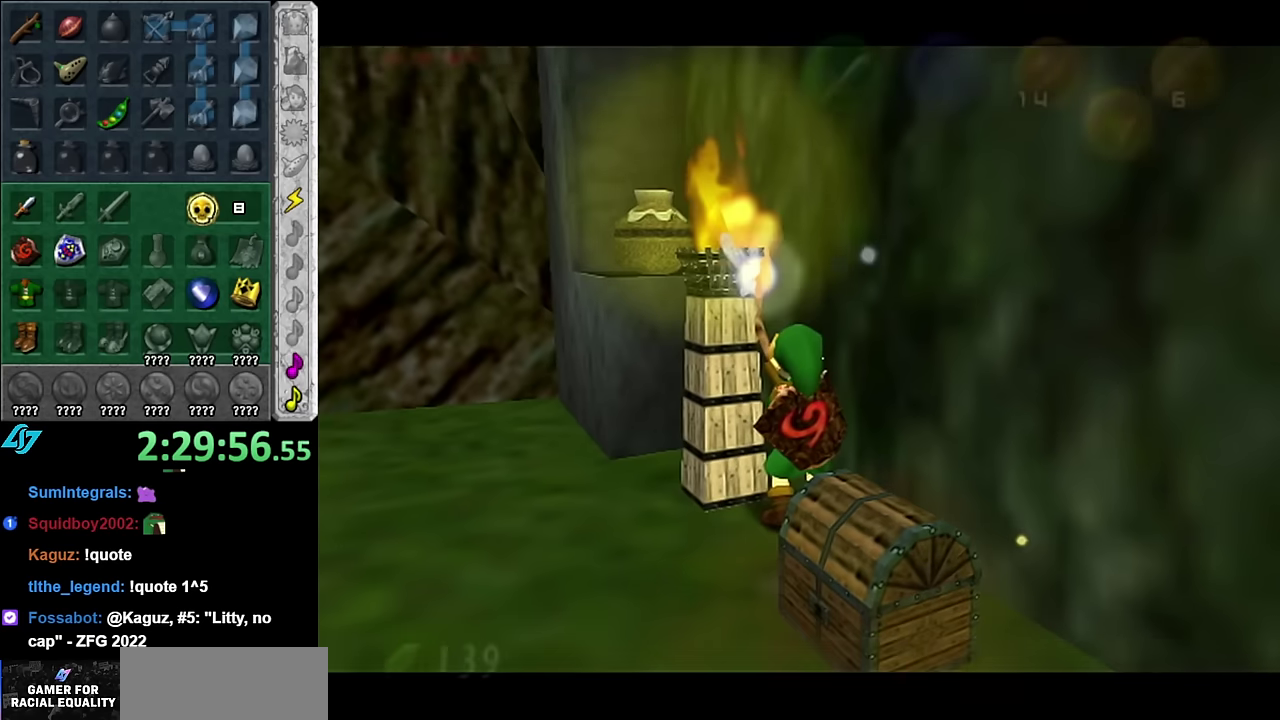
{"buttons": [], "left_stick": "down-left", "right_stick": "center", "events": [[350, "left_stick", "down-left"]]}
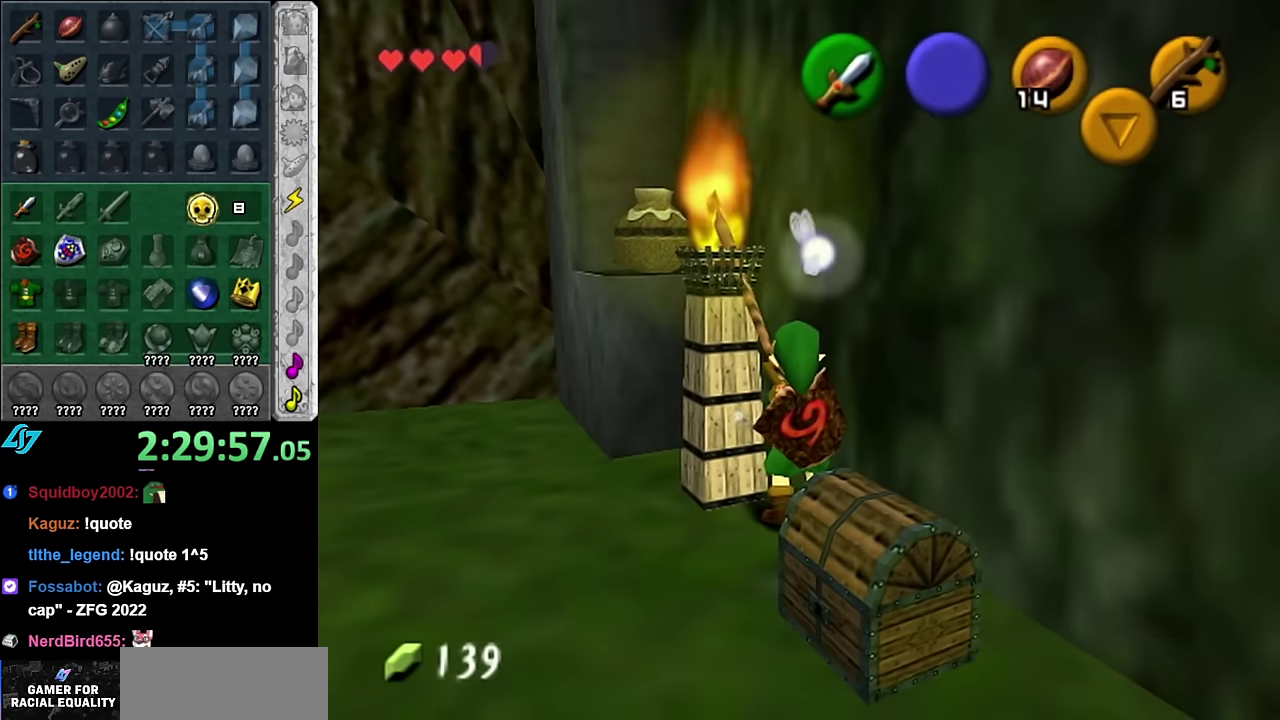
{"buttons": [], "left_stick": "center", "right_stick": "center", "events": [[167, "left_stick", "down-right"], [267, "left_stick", "center"]]}
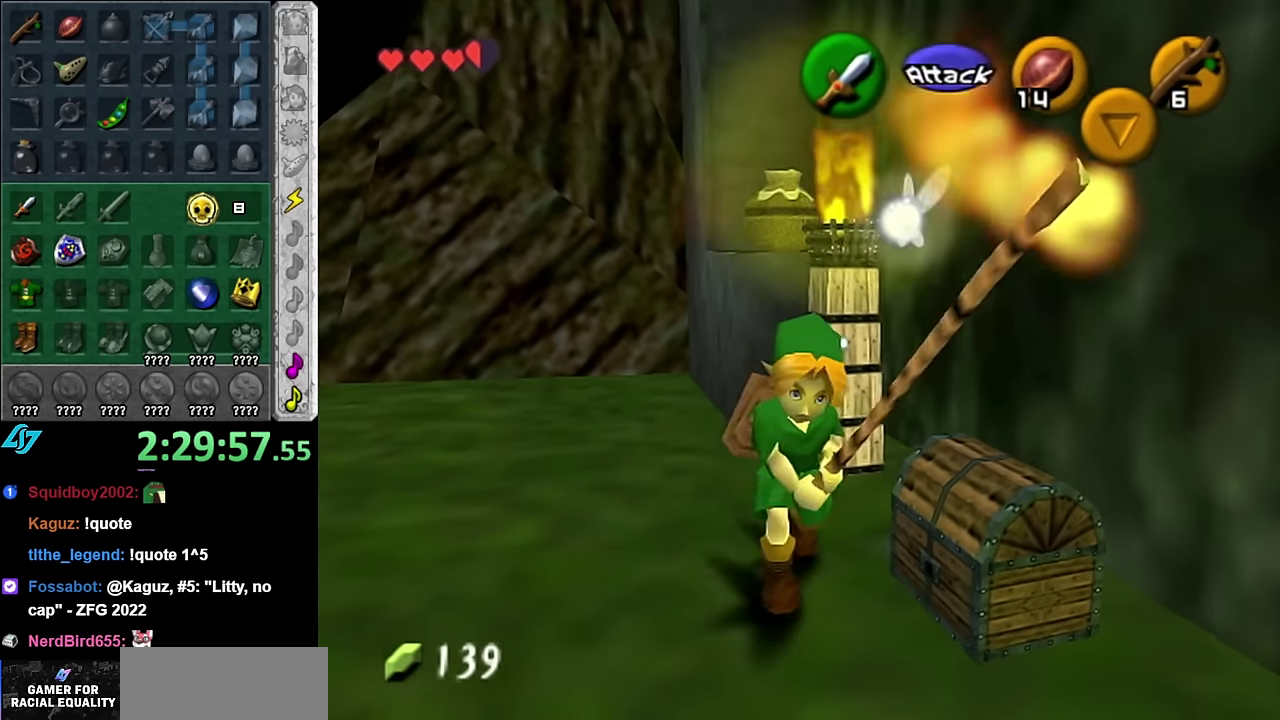
{"buttons": [], "left_stick": "center", "right_stick": "center", "events": [[17, "left_stick", "right"], [84, "A", "down"], [134, "left_stick", "center"], [167, "A", "up"], [267, "A", "down"], [317, "A", "up"], [384, "A", "down"], [450, "A", "up"]]}
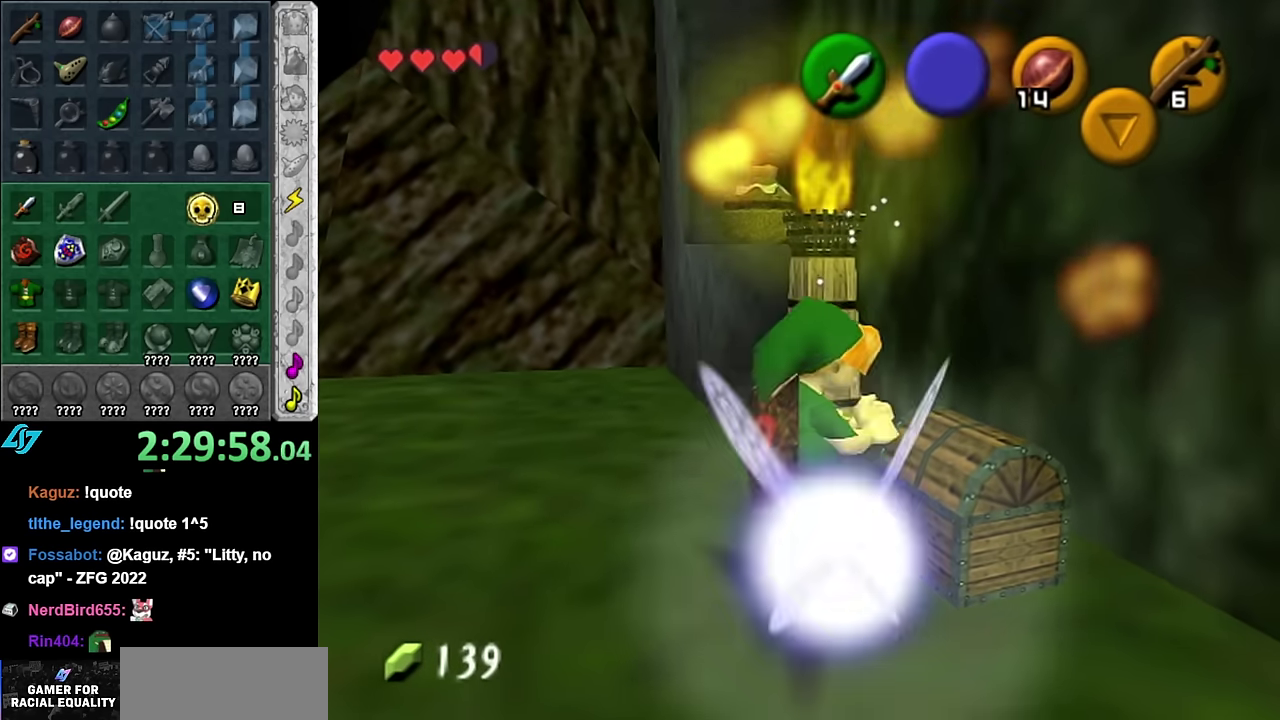
{"buttons": [], "left_stick": "center", "right_stick": "center", "events": [[50, "A", "down"], [100, "A", "up"]]}
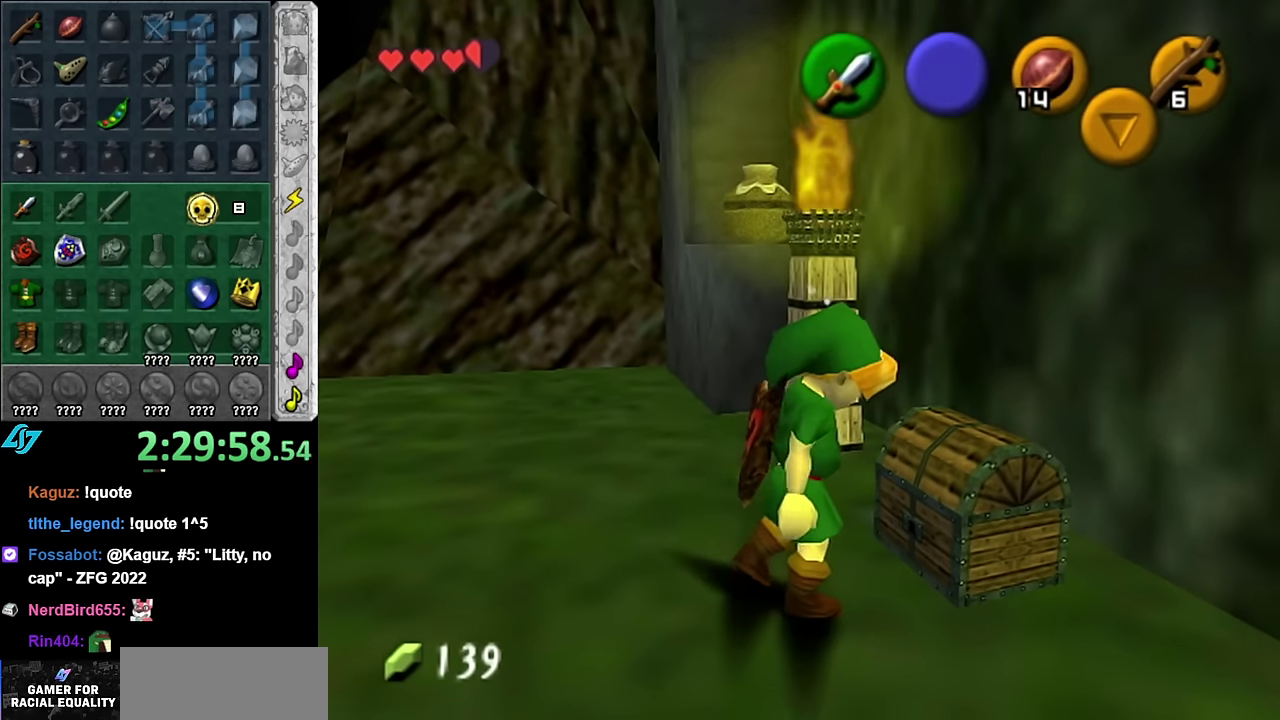
{"buttons": [], "left_stick": "center", "right_stick": "center", "events": []}
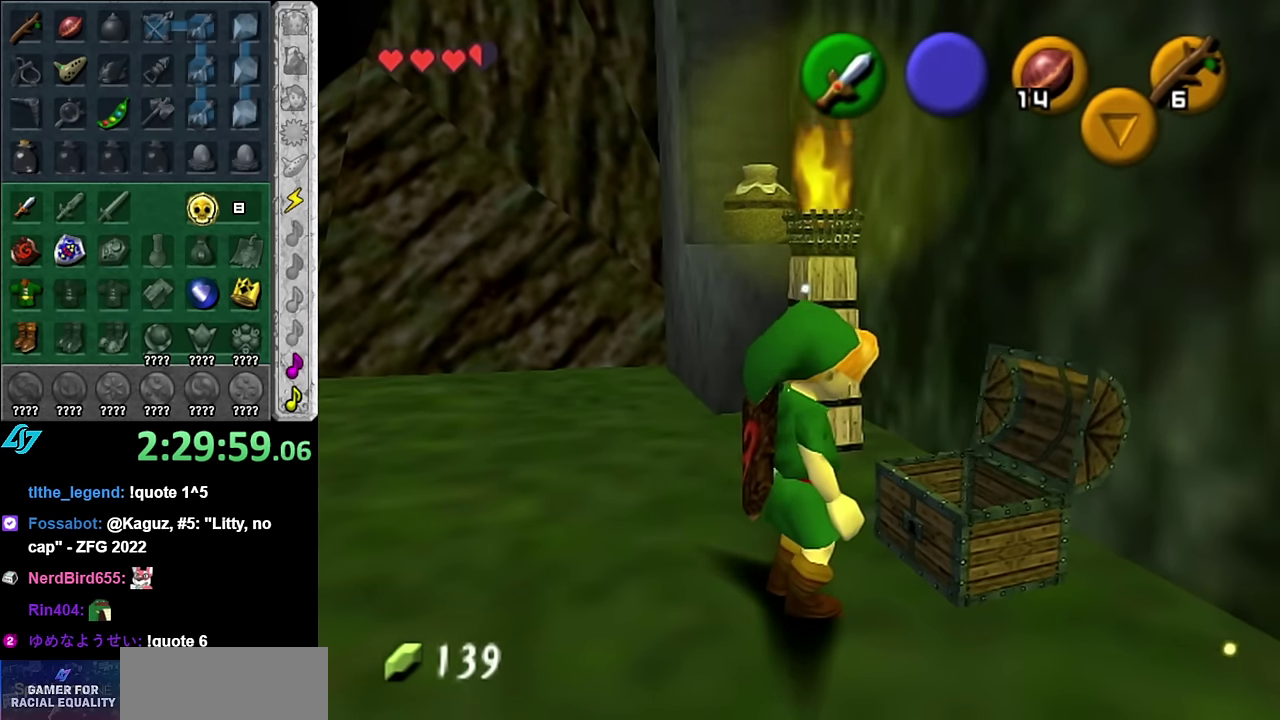
{"buttons": [], "left_stick": "center", "right_stick": "center", "events": []}
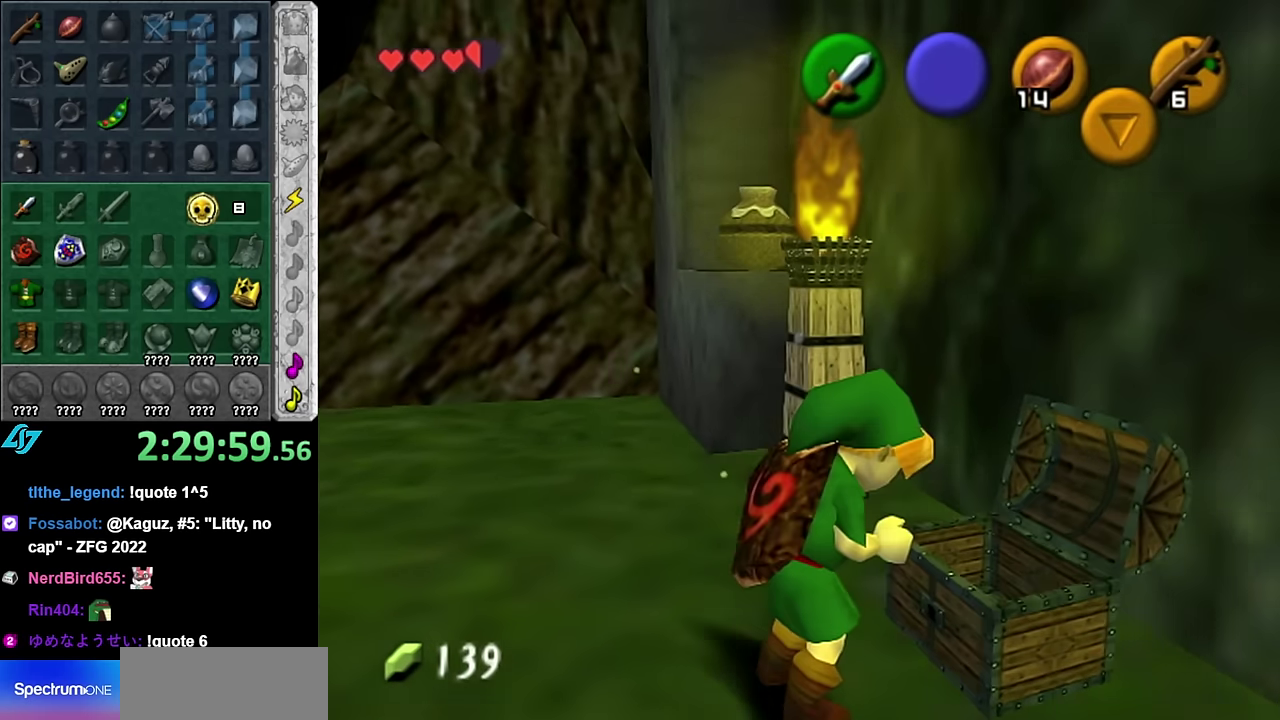
{"buttons": [], "left_stick": "center", "right_stick": "center", "events": [[167, "A", "down"], [167, "B", "down"], [267, "A", "up"], [267, "B", "up"], [350, "A", "down"], [350, "B", "down"], [450, "A", "up"], [450, "B", "up"]]}
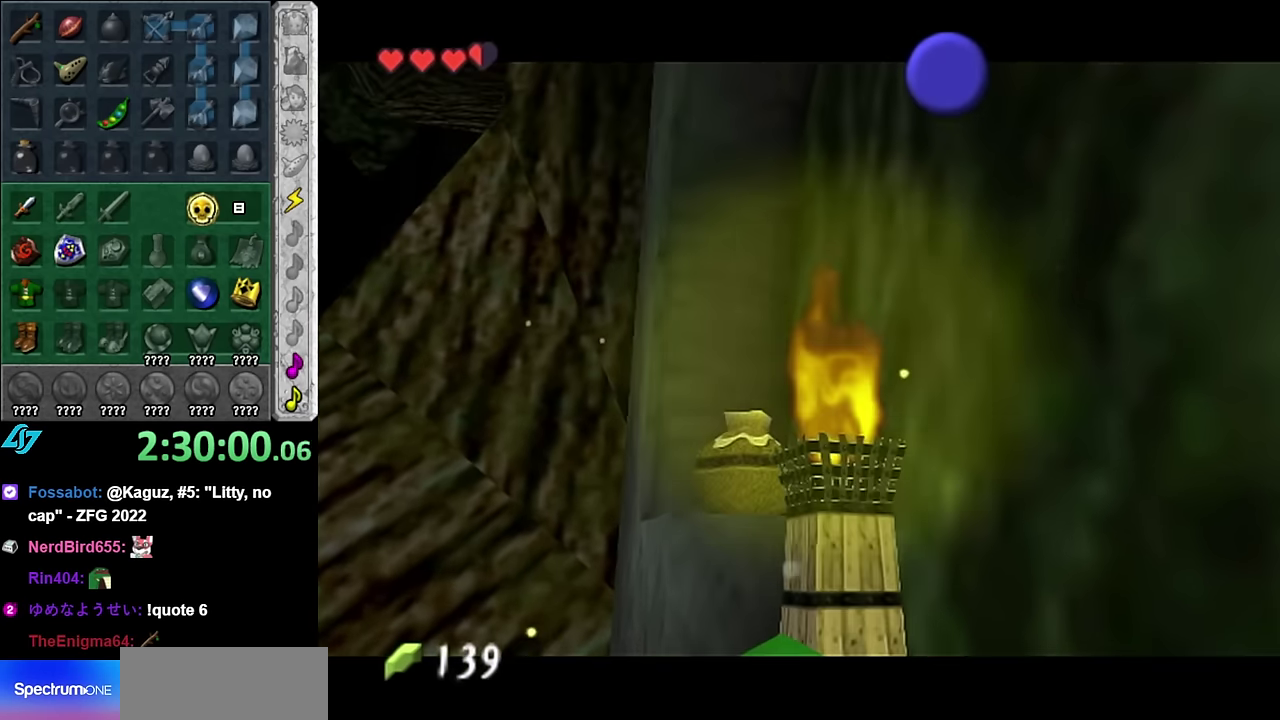
{"buttons": [], "left_stick": "center", "right_stick": "center", "events": [[17, "B", "down"], [50, "A", "down"], [100, "A", "up"], [100, "B", "up"], [200, "A", "down"], [200, "B", "down"], [267, "A", "up"], [267, "B", "up"], [367, "A", "down"], [367, "B", "down"], [450, "A", "up"], [450, "B", "up"]]}
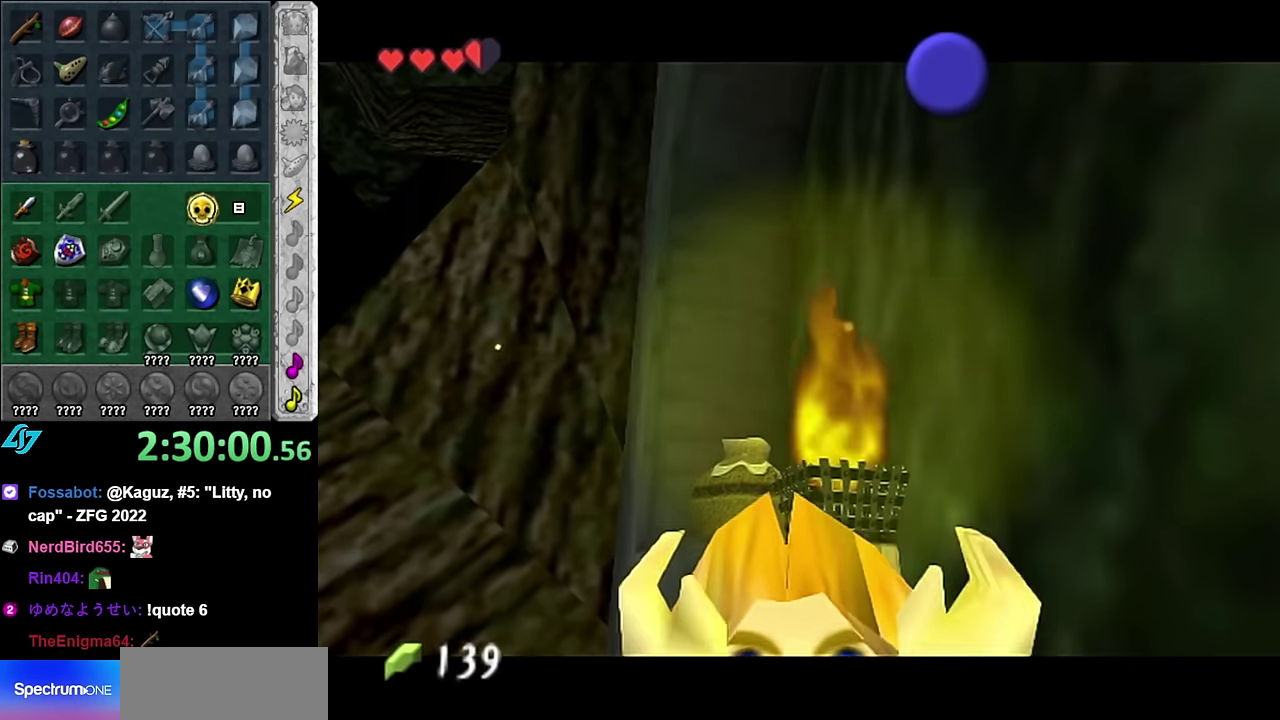
{"buttons": [], "left_stick": "left", "right_stick": "center", "events": [[50, "A", "down"], [50, "B", "down"], [100, "A", "up"], [100, "B", "up"], [234, "A", "down"], [234, "B", "down"], [300, "A", "up"], [300, "B", "up"], [450, "left_stick", "left"]]}
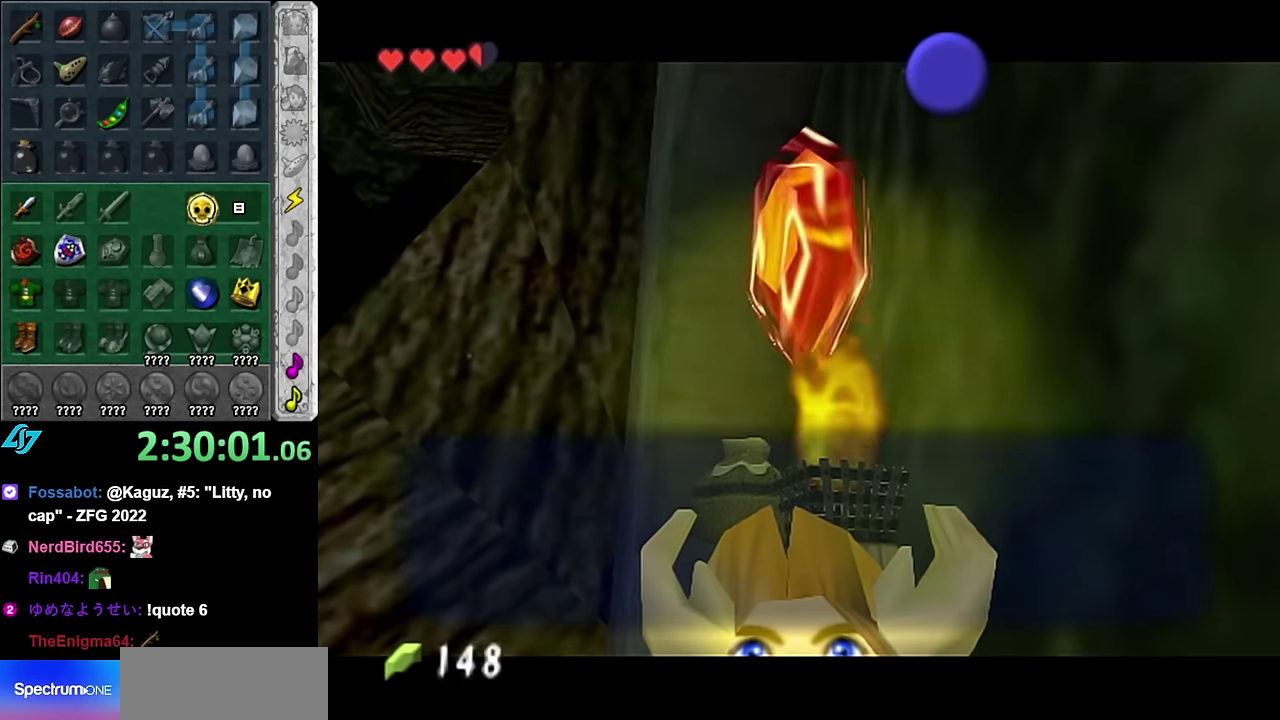
{"buttons": [], "left_stick": "left", "right_stick": "center", "events": [[200, "A", "down"], [334, "A", "up"]]}
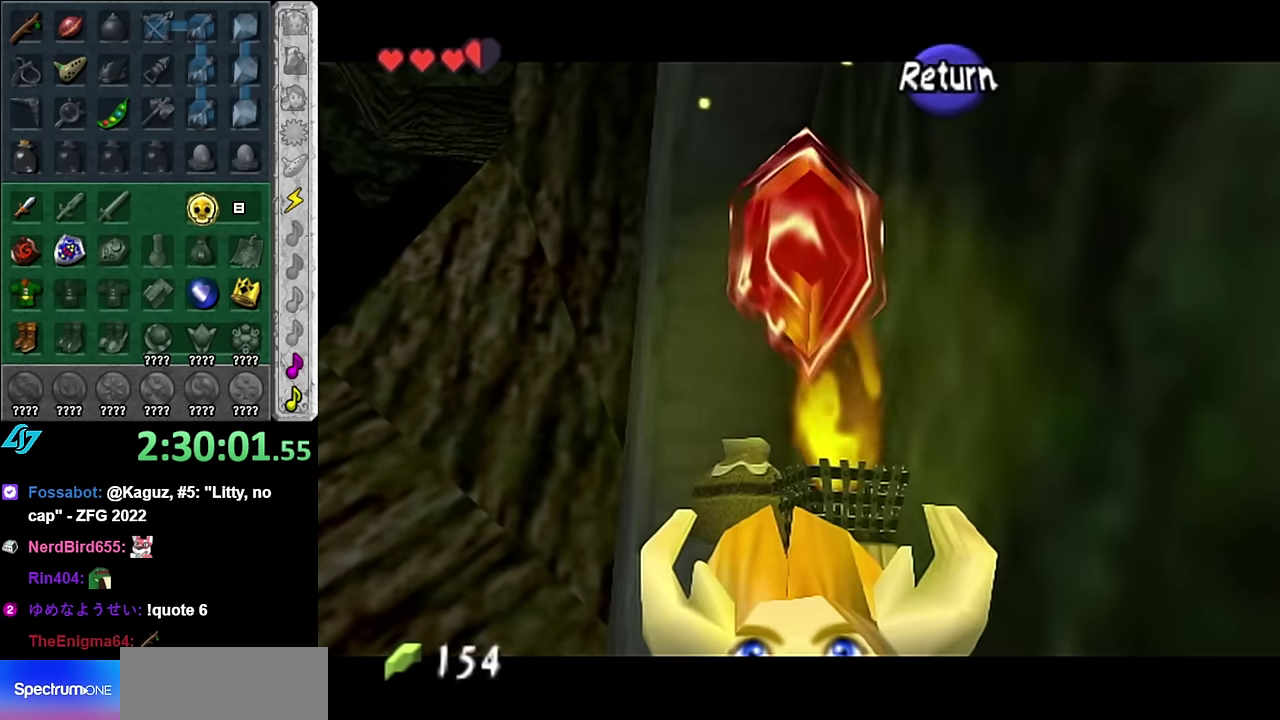
{"buttons": [], "left_stick": "up", "right_stick": "center", "events": [[84, "A", "down"], [134, "L1", "down"], [200, "A", "up"], [200, "left_stick", "up-left"], [300, "left_stick", "up"], [367, "L1", "up"]]}
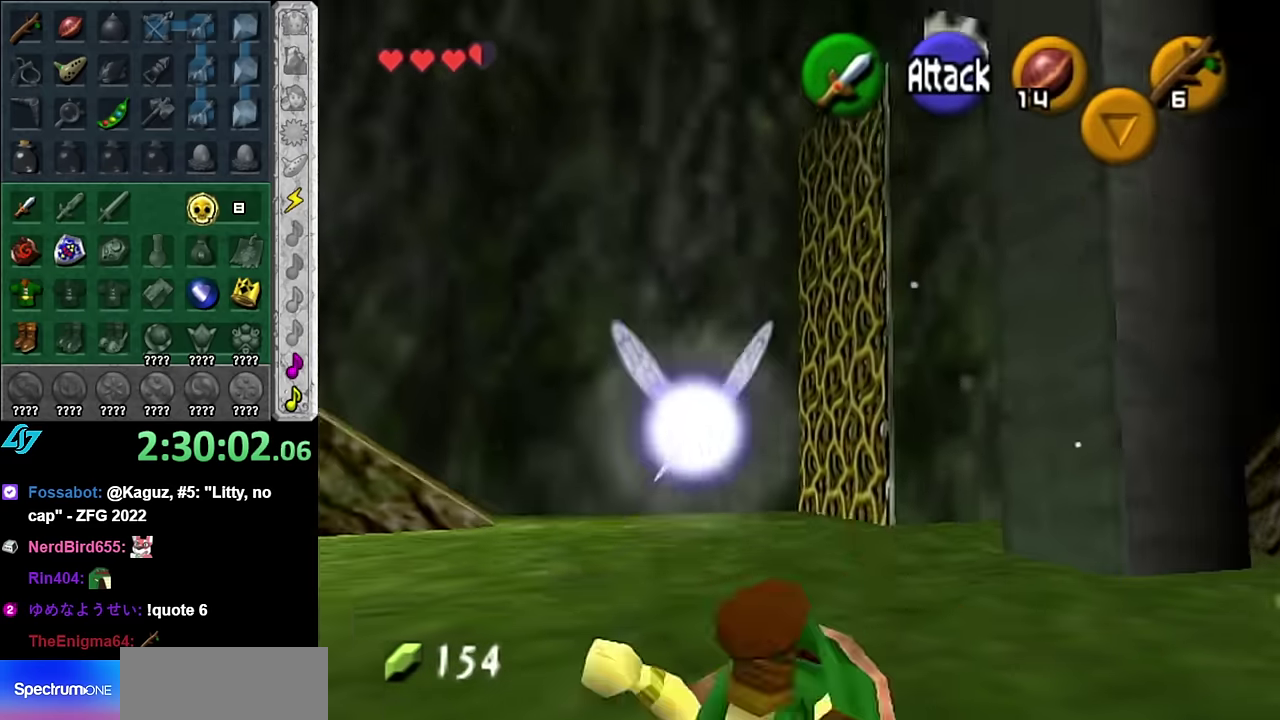
{"buttons": ["L1"], "left_stick": "down-right", "right_stick": "center", "events": [[234, "left_stick", "center"], [334, "left_stick", "down-right"], [484, "L1", "down"]]}
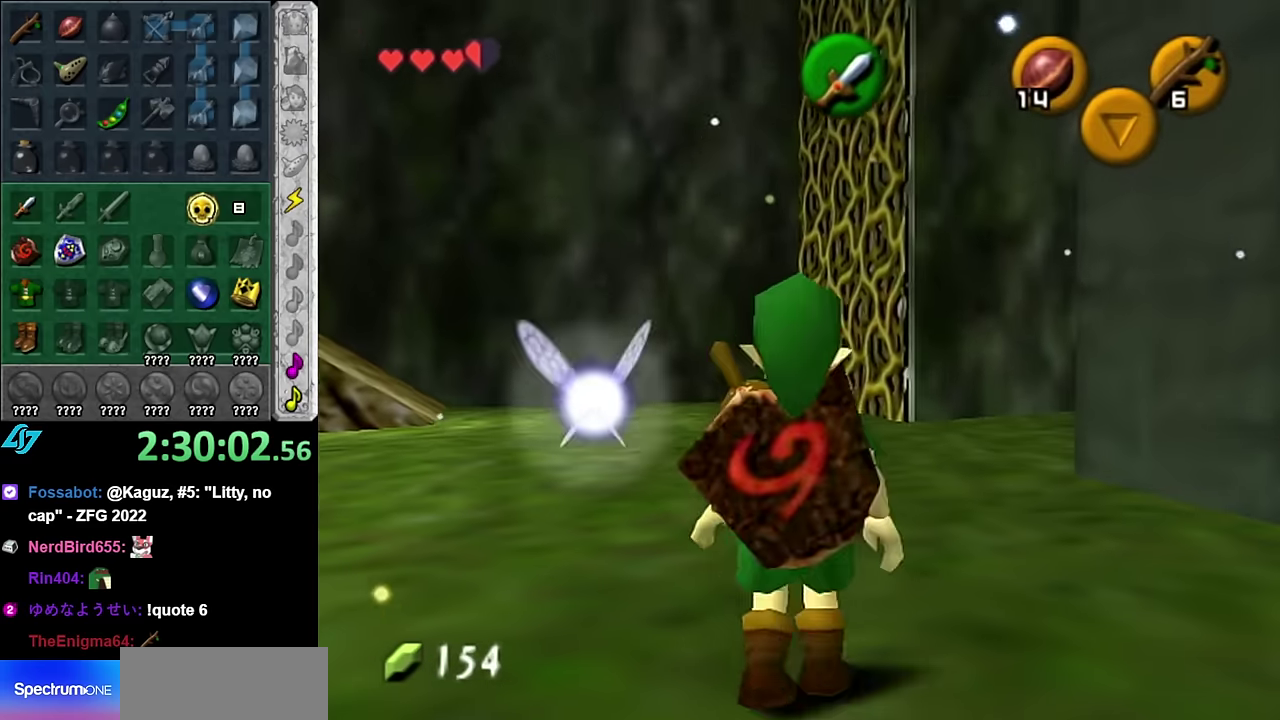
{"buttons": [], "left_stick": "up", "right_stick": "center", "events": [[17, "left_stick", "center"], [200, "left_stick", "up"], [384, "L1", "up"]]}
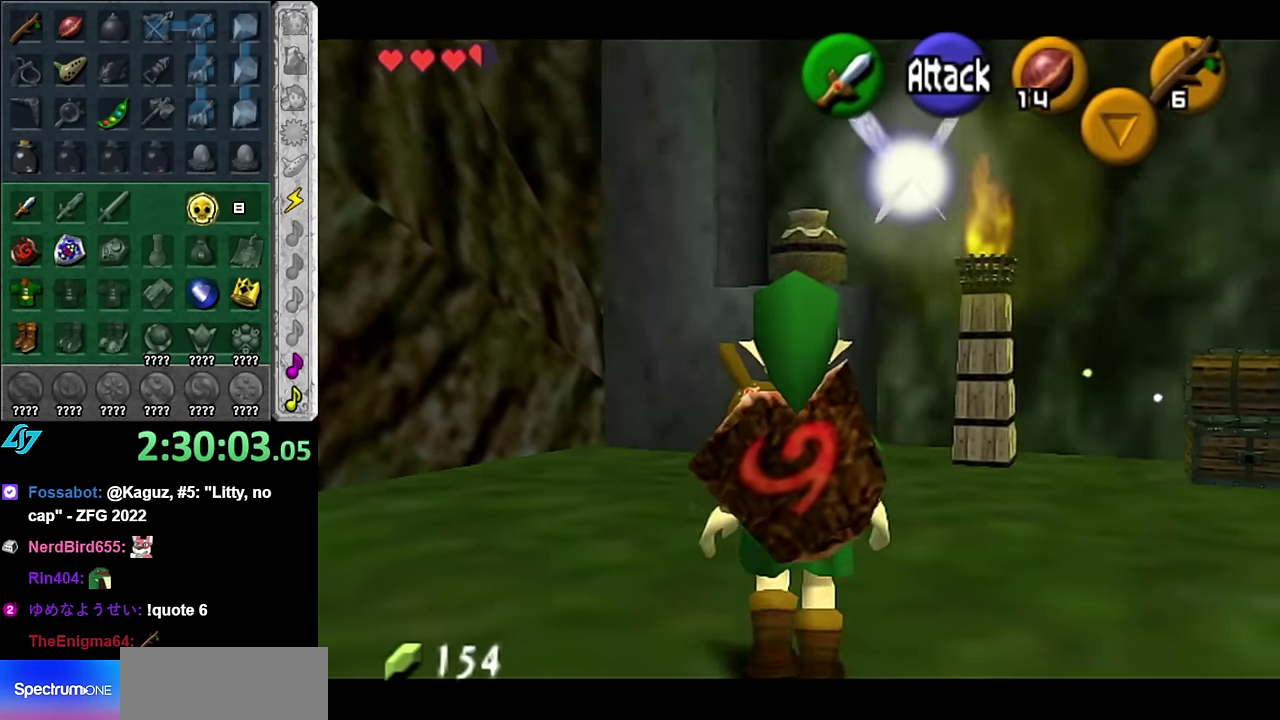
{"buttons": ["L1"], "left_stick": "up", "right_stick": "center", "events": [[134, "L1", "down"], [200, "B", "down"], [267, "B", "up"], [350, "A", "down"], [417, "A", "up"]]}
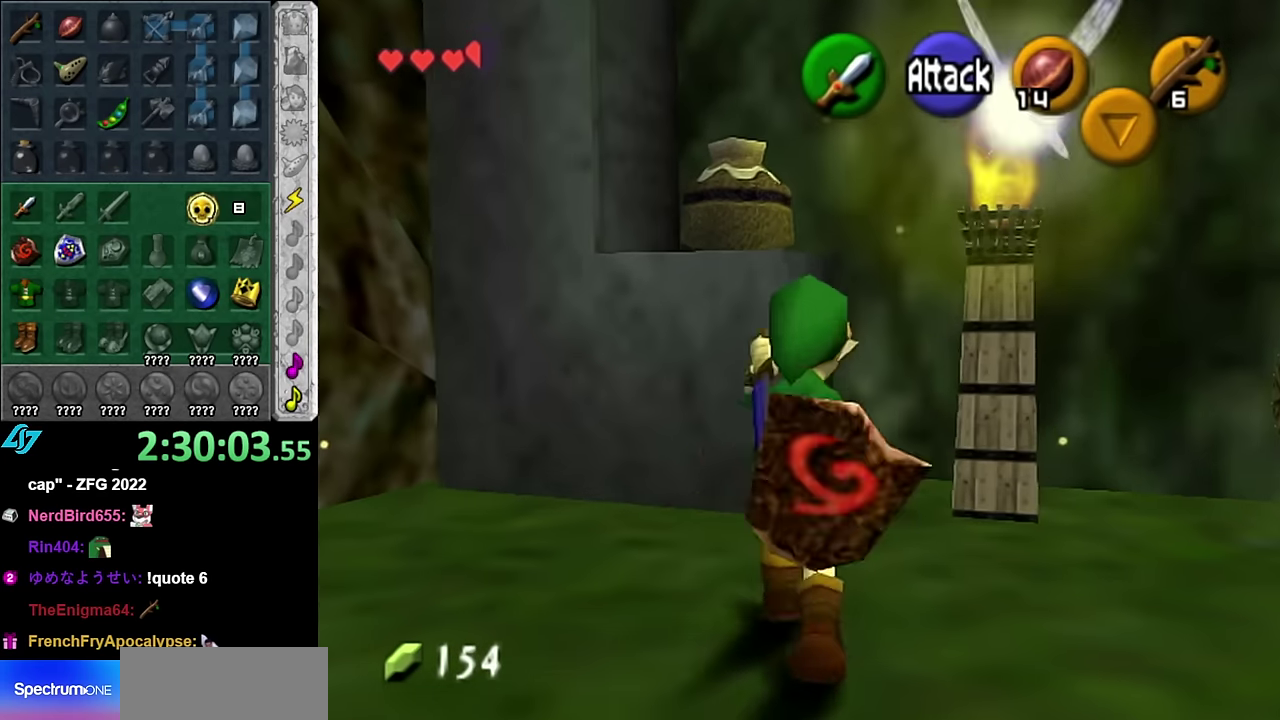
{"buttons": [], "left_stick": "center", "right_stick": "center", "events": [[17, "A", "down"], [84, "A", "up"], [134, "A", "down"], [167, "left_stick", "center"], [234, "A", "up"], [300, "A", "down"], [300, "L1", "up"], [384, "A", "up"]]}
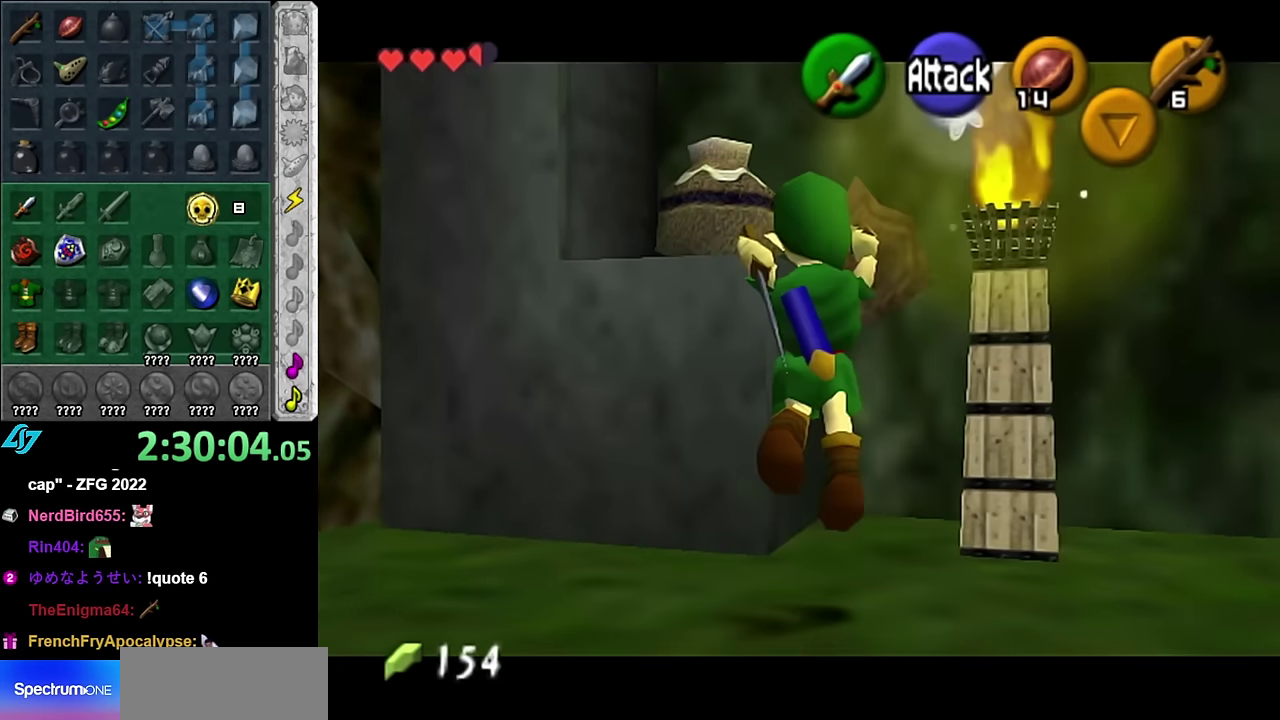
{"buttons": [], "left_stick": "down-left", "right_stick": "center", "events": [[334, "left_stick", "down"], [450, "left_stick", "down-left"]]}
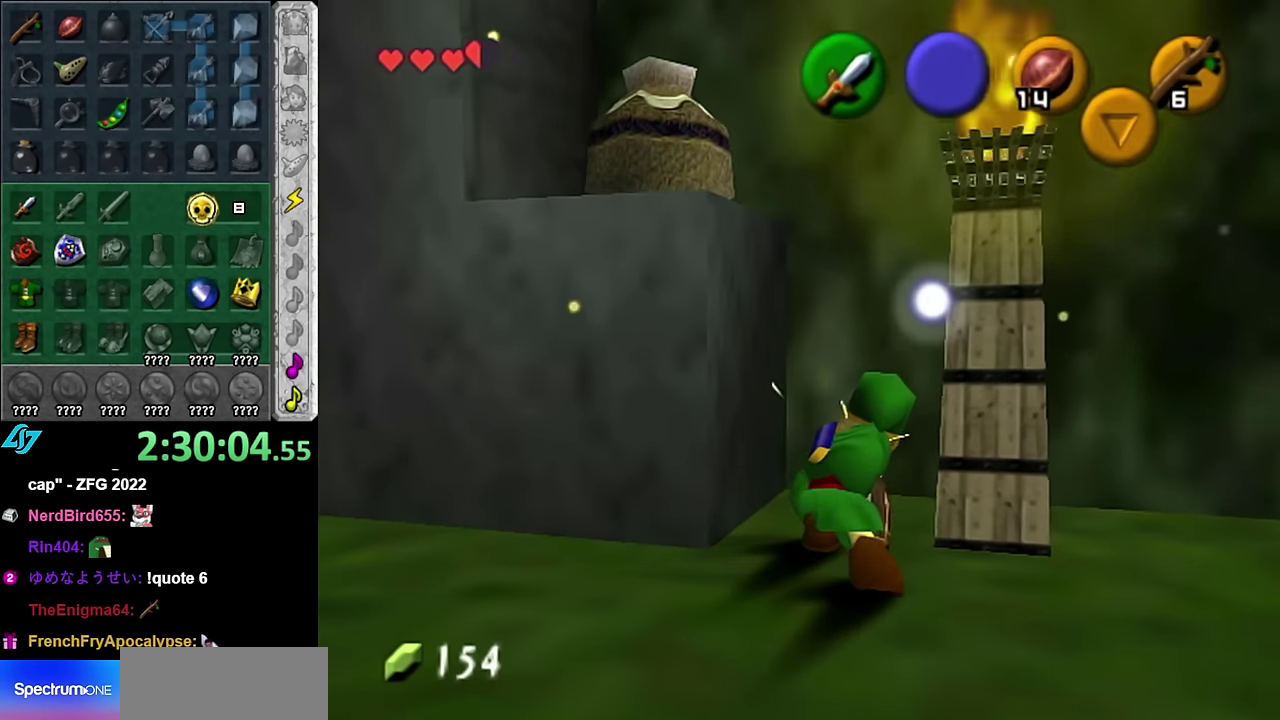
{"buttons": [], "left_stick": "down", "right_stick": "center", "events": [[100, "left_stick", "down"], [167, "left_stick", "down-left"], [334, "left_stick", "down"]]}
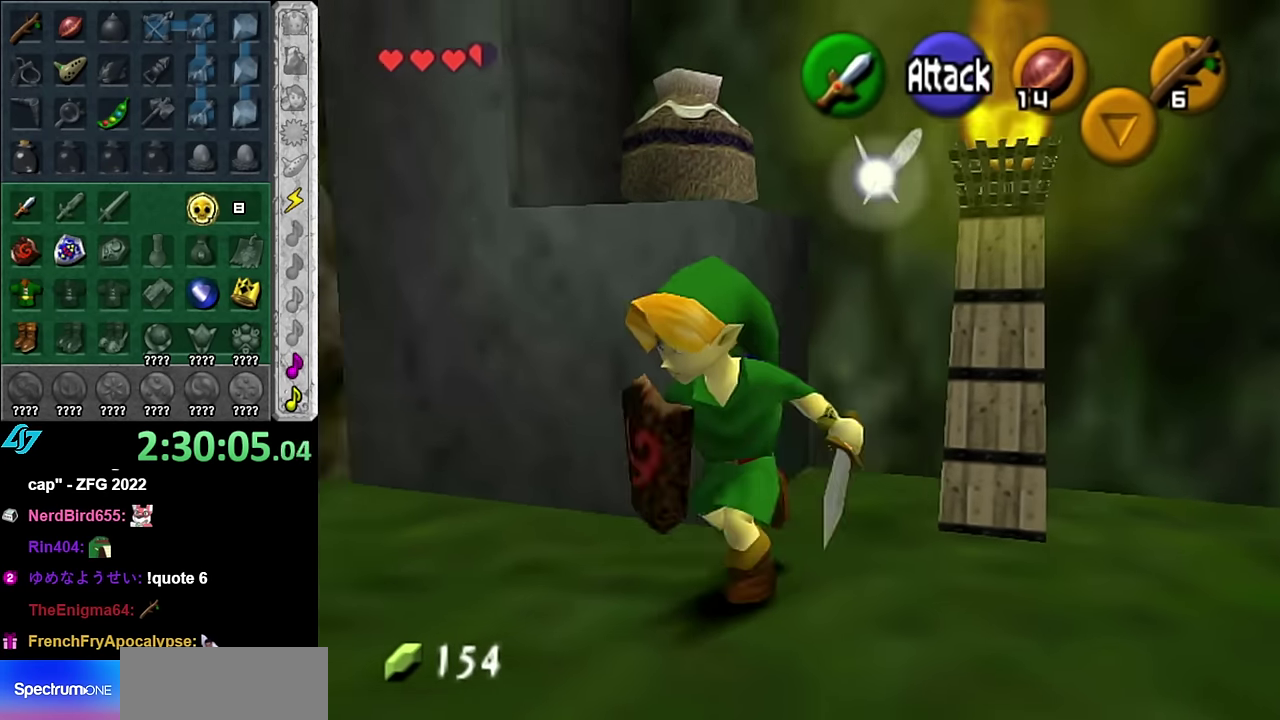
{"buttons": ["L1"], "left_stick": "center", "right_stick": "center", "events": [[17, "left_stick", "center"], [167, "left_stick", "up"], [267, "L1", "down"], [267, "left_stick", "center"], [384, "A", "down"], [484, "A", "up"]]}
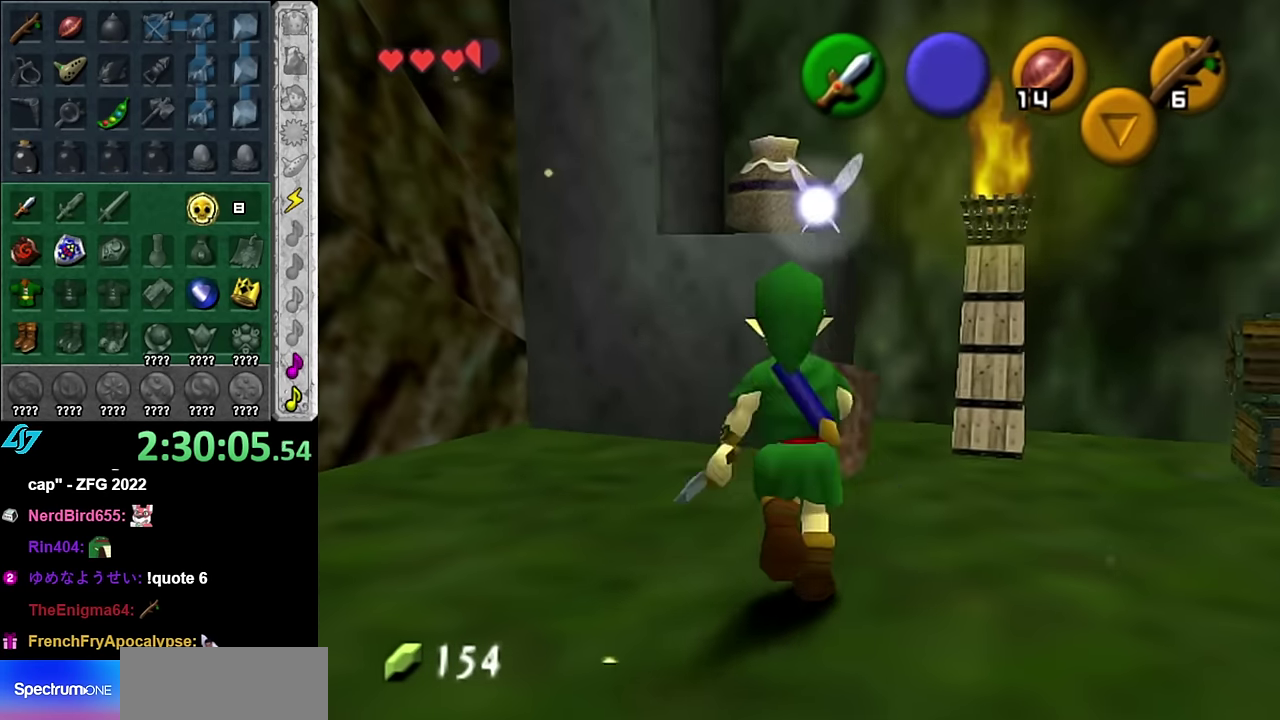
{"buttons": [], "left_stick": "center", "right_stick": "center", "events": [[50, "L1", "up"]]}
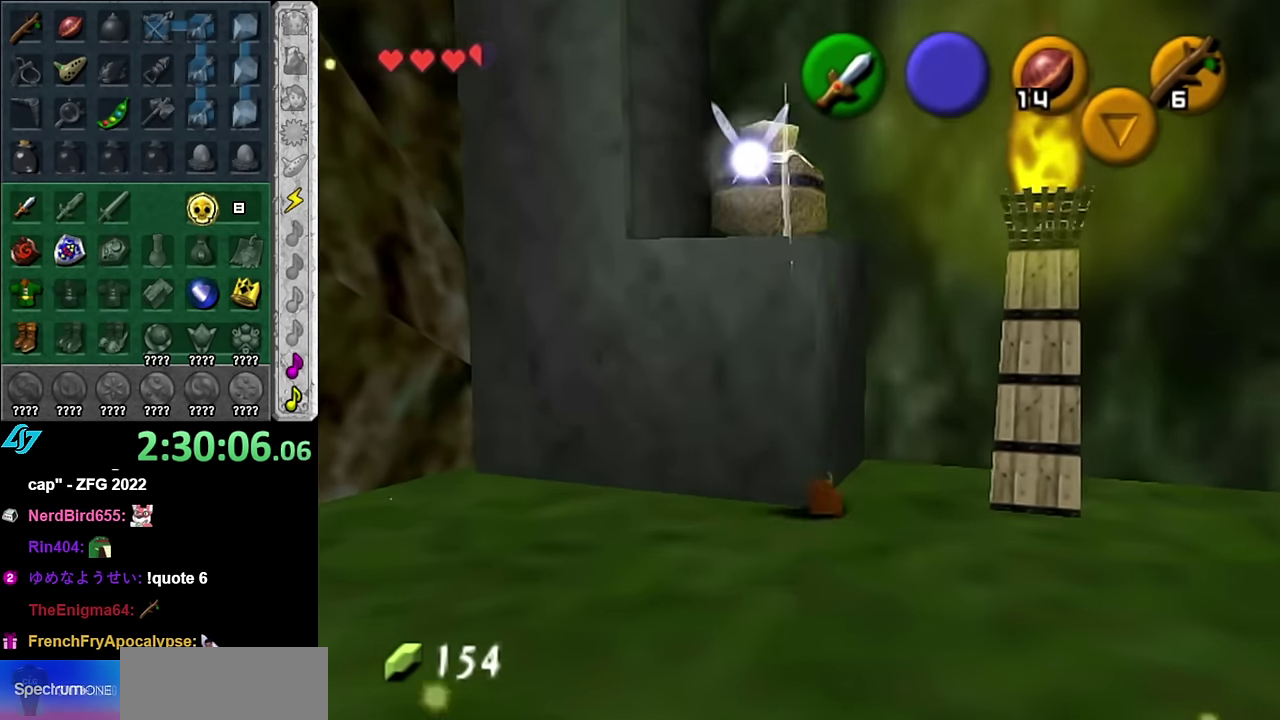
{"buttons": [], "left_stick": "down-right", "right_stick": "center", "events": [[267, "left_stick", "down-right"]]}
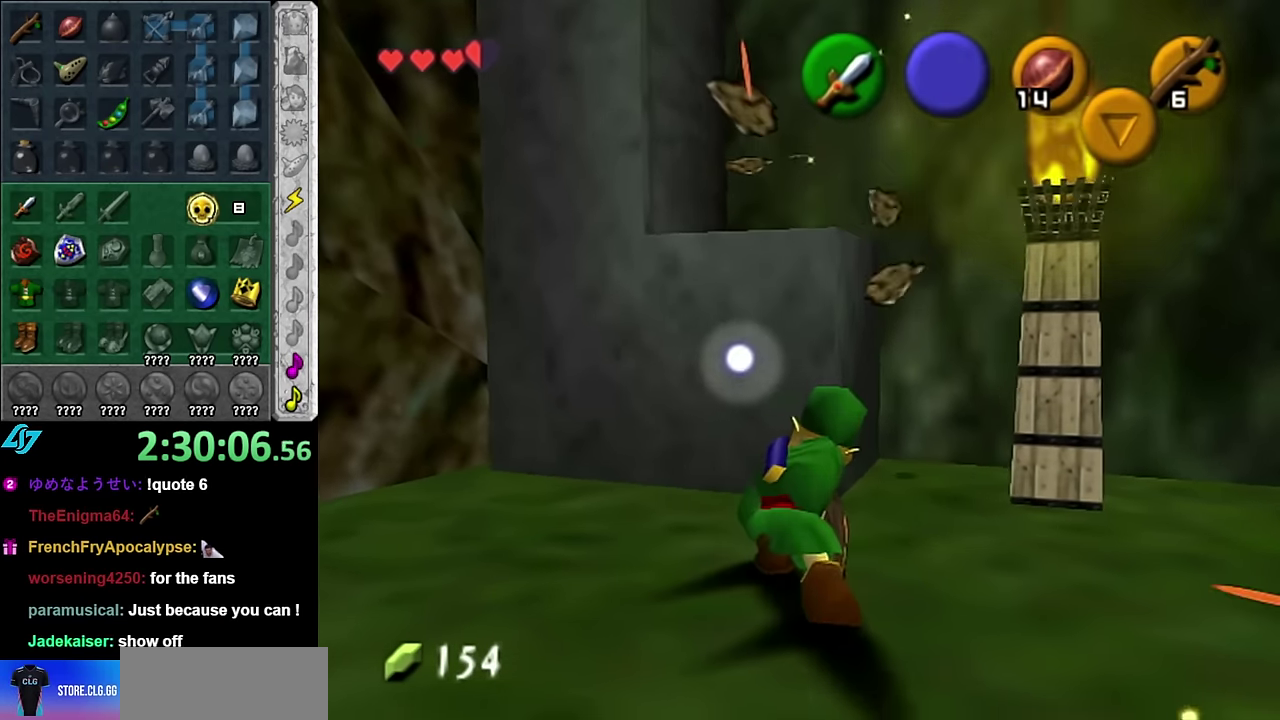
{"buttons": [], "left_stick": "up-left", "right_stick": "center", "events": [[134, "left_stick", "right"], [200, "left_stick", "center"], [484, "left_stick", "up-left"]]}
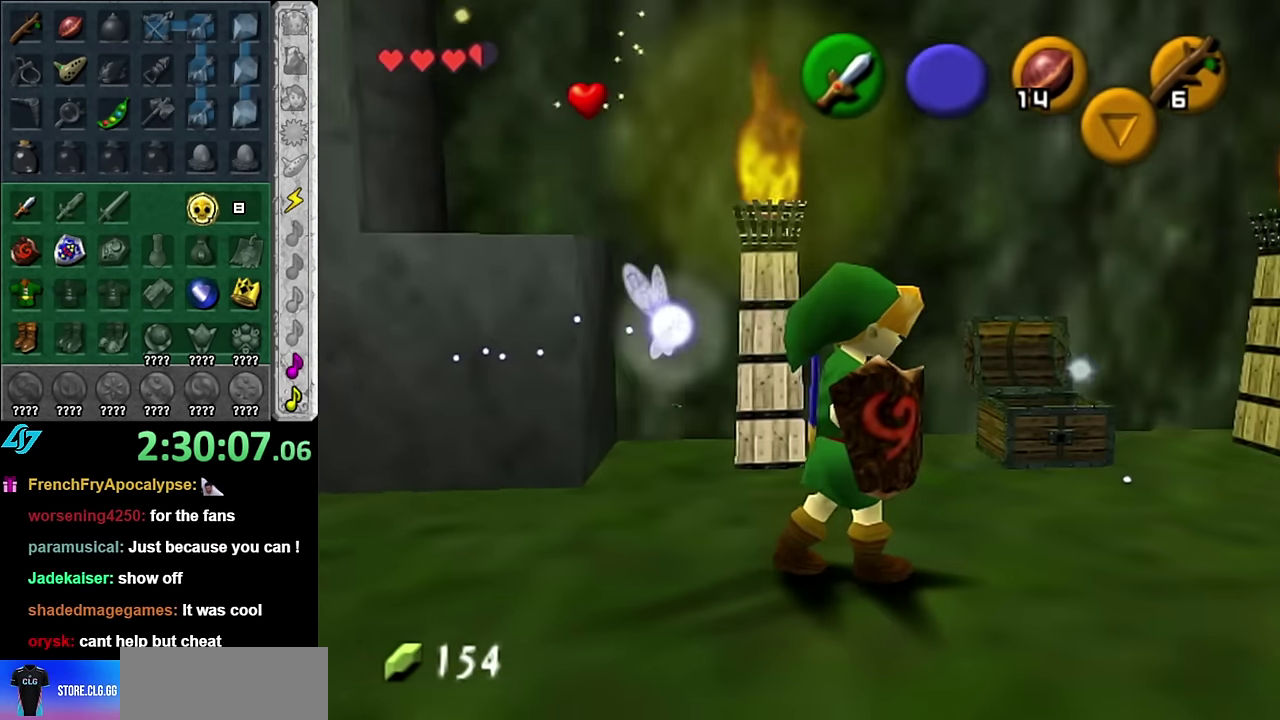
{"buttons": [], "left_stick": "up", "right_stick": "center", "events": [[384, "left_stick", "up"]]}
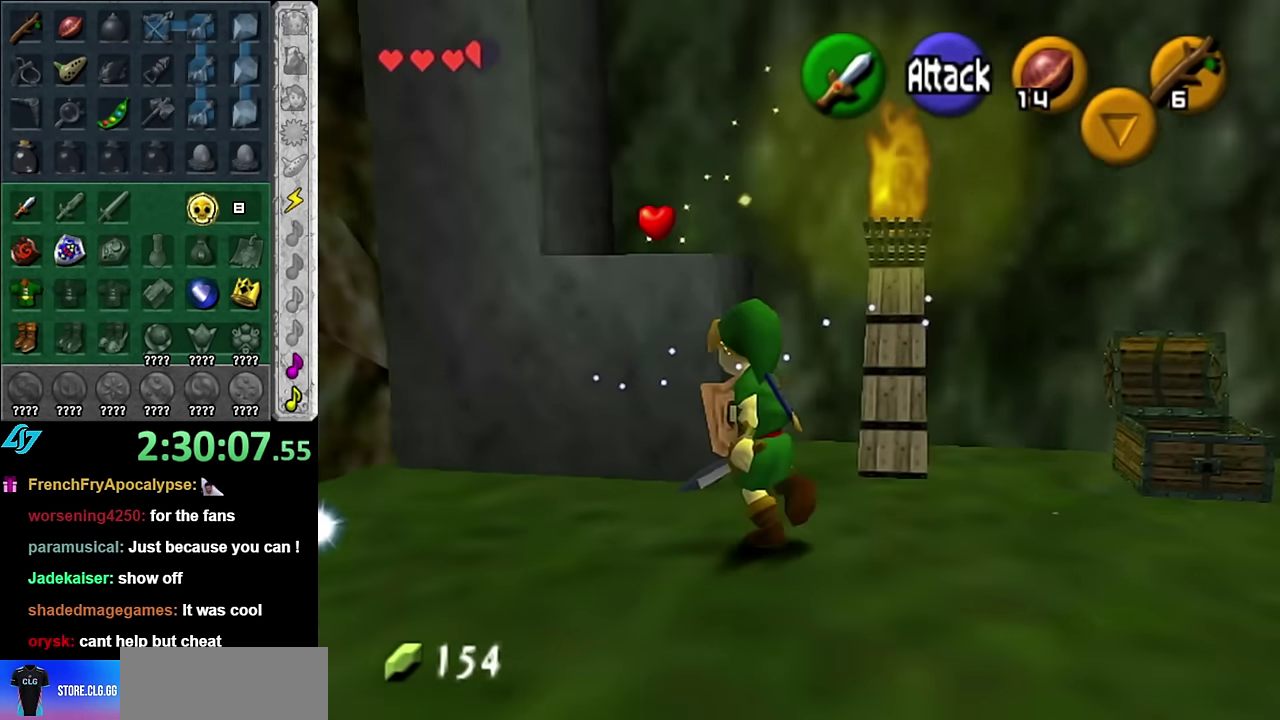
{"buttons": [], "left_stick": "left", "right_stick": "center", "events": [[234, "left_stick", "center"], [417, "left_stick", "left"]]}
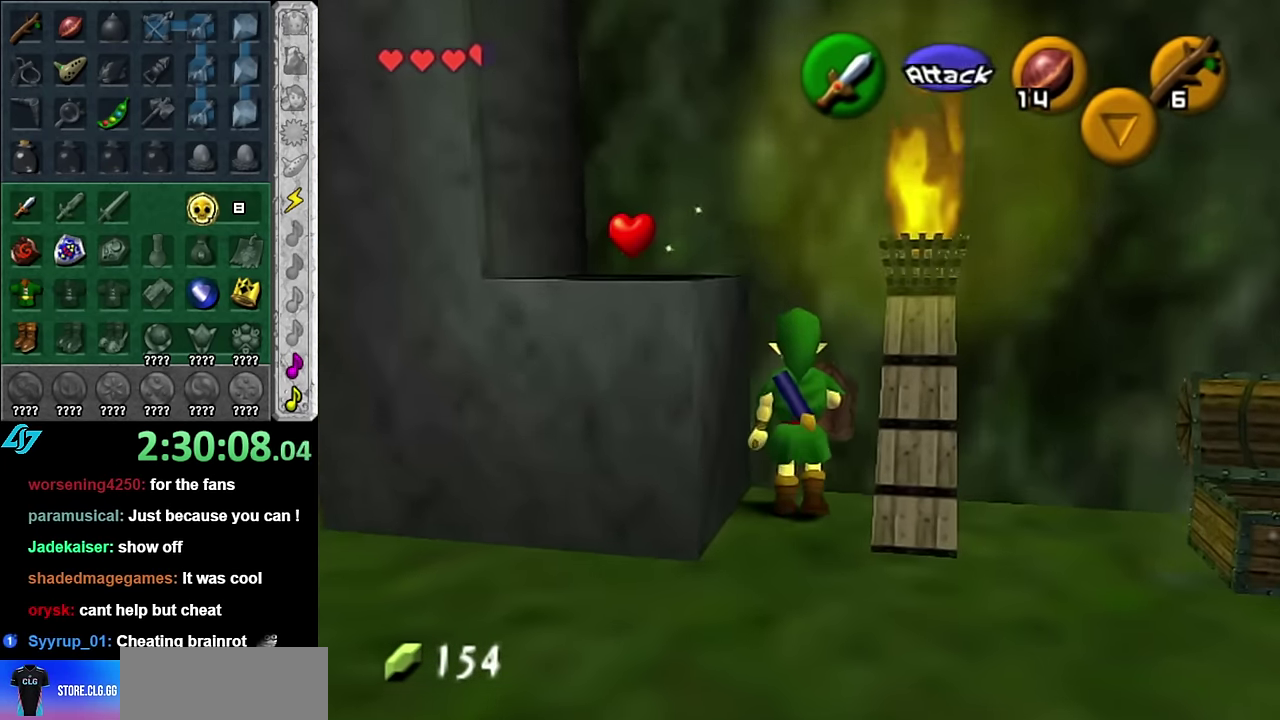
{"buttons": ["L1"], "left_stick": "up-left", "right_stick": "center", "events": [[100, "A", "down"], [234, "A", "up"], [416, "left_stick", "up-left"], [450, "L1", "down"]]}
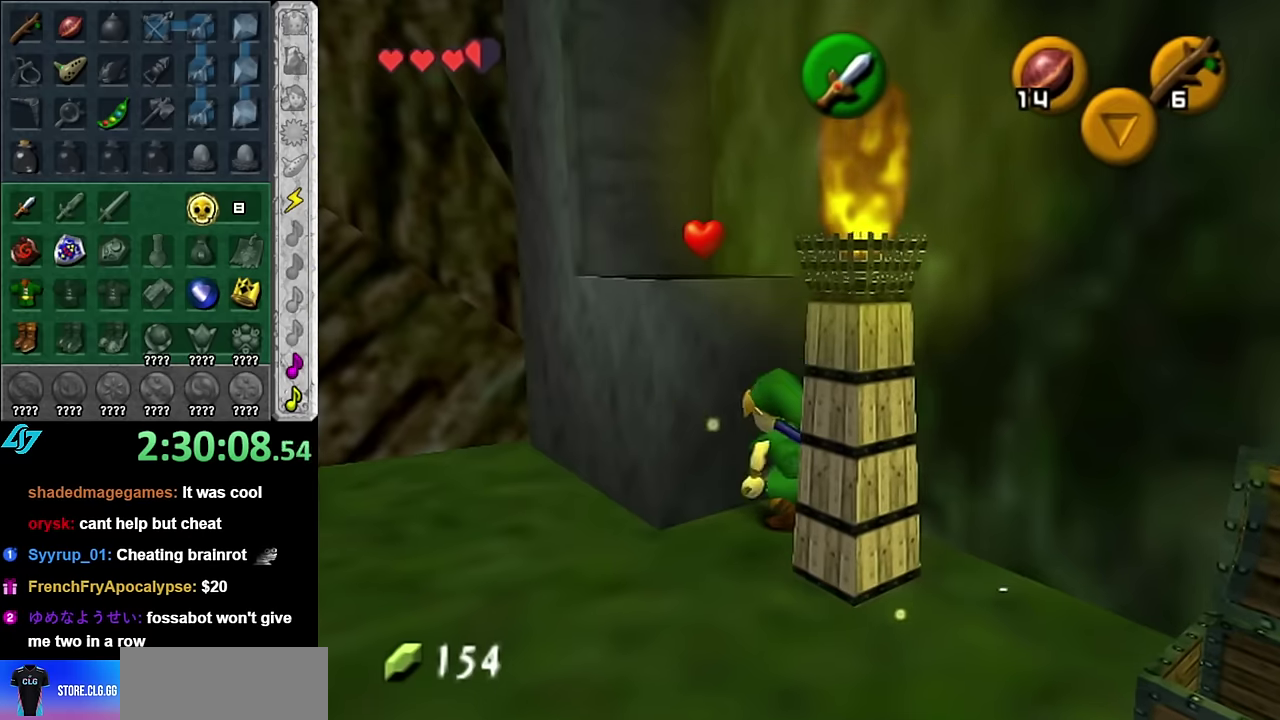
{"buttons": ["A"], "left_stick": "center", "right_stick": "center", "events": [[16, "left_stick", "up"], [166, "L1", "up"], [266, "left_stick", "center"], [300, "A", "down"]]}
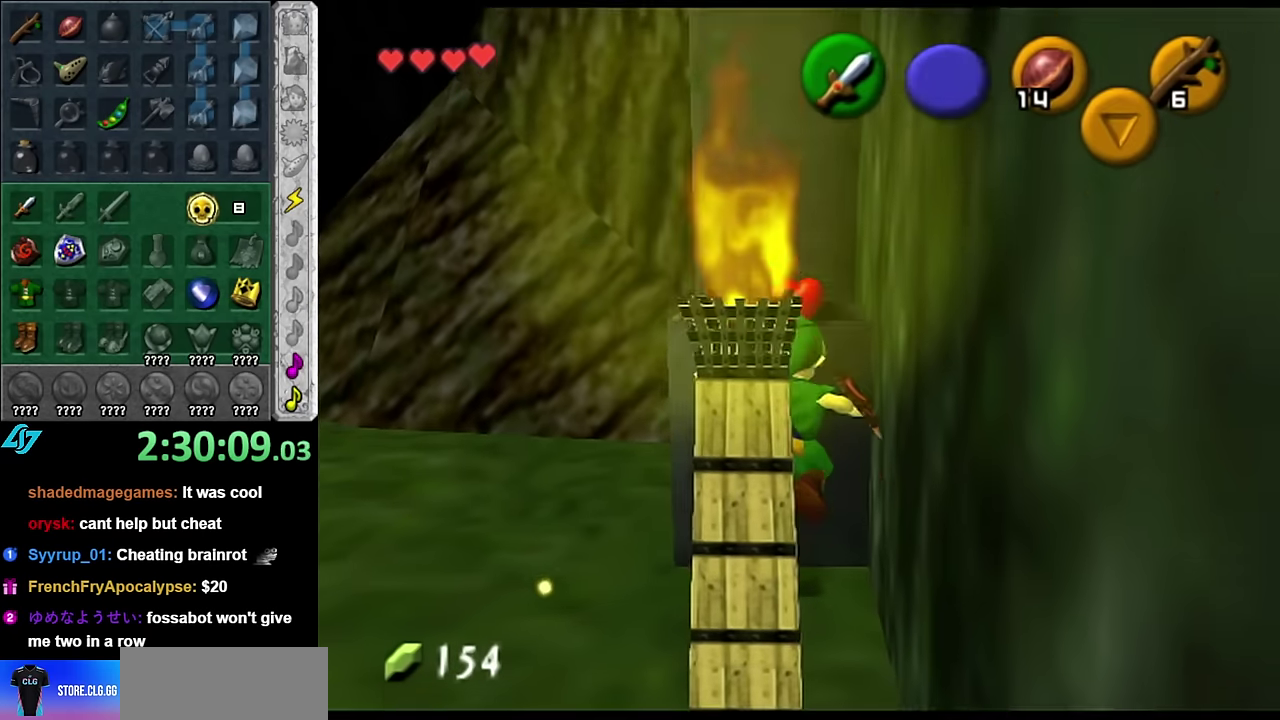
{"buttons": ["L1"], "left_stick": "down-left", "right_stick": "center", "events": [[83, "A", "up"], [266, "left_stick", "down-left"], [450, "L1", "down"]]}
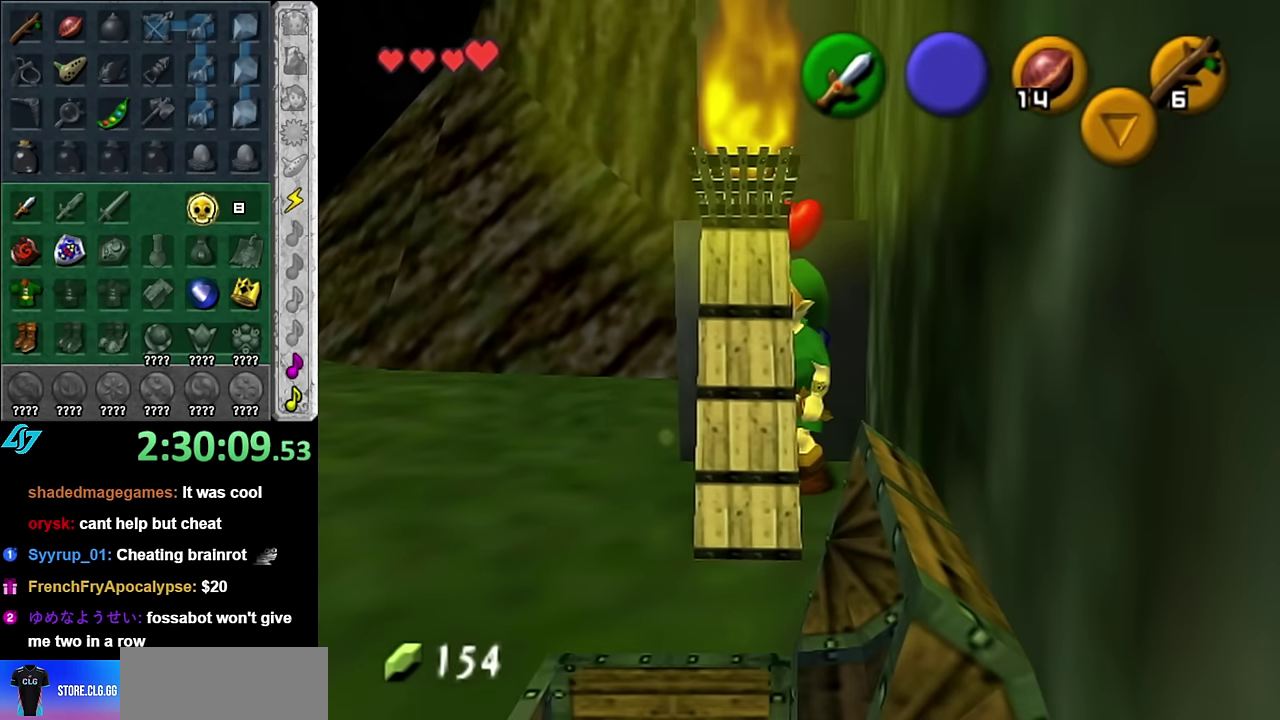
{"buttons": [], "left_stick": "up-left", "right_stick": "center", "events": [[16, "left_stick", "center"], [116, "L1", "up"], [166, "left_stick", "up"], [416, "left_stick", "up-left"]]}
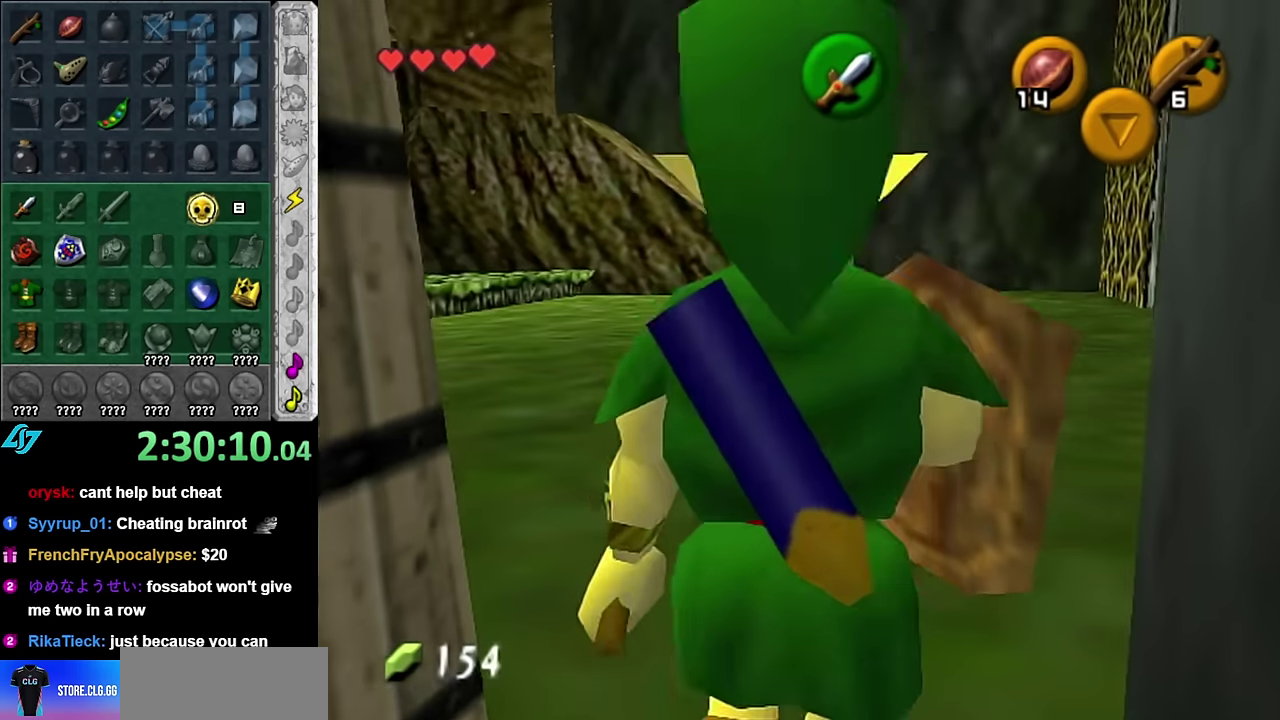
{"buttons": [], "left_stick": "up", "right_stick": "center", "events": [[50, "left_stick", "center"], [66, "L1", "down"], [300, "L1", "up"], [450, "left_stick", "up"]]}
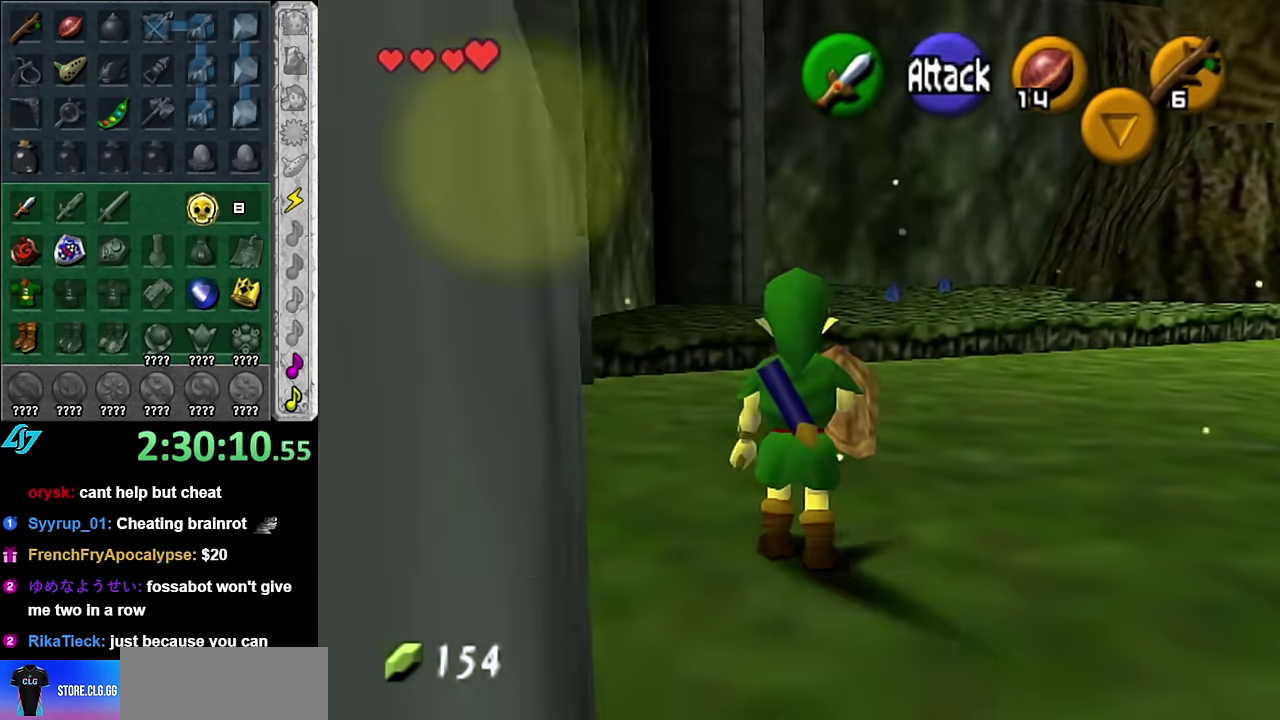
{"buttons": ["A", "L1"], "left_stick": "center", "right_stick": "center", "events": [[100, "left_stick", "up-left"], [350, "L1", "down"], [383, "left_stick", "center"], [450, "A", "down"]]}